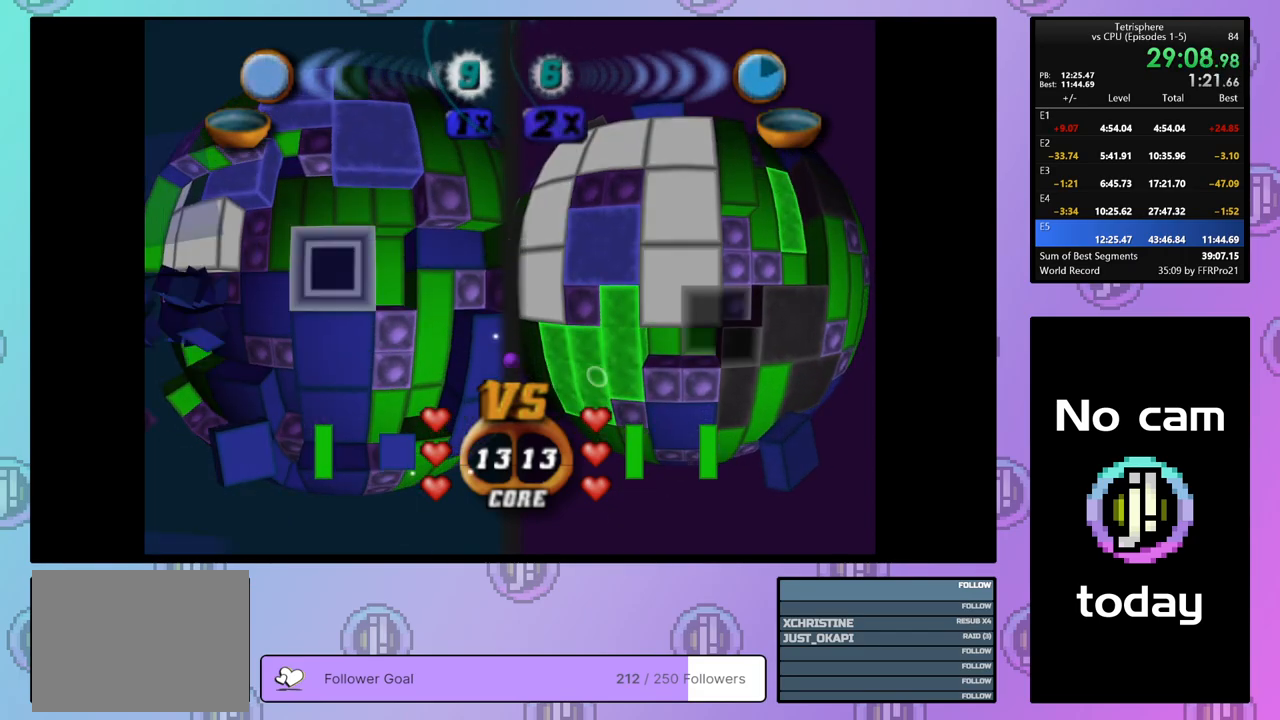
Gameplay with a controller (PlayStation layout); each line is a JSON object with the inputs held at the frame after it. "events" lists button and stick changes between this image and that frame as [ms after this image, input, new state], when the widget could be followed in between. Not read: left_stick.
{"buttons": [], "right_stick": "center", "events": [[33, "CROSS", "up"], [133, "DPAD_LEFT", "down"], [217, "DPAD_LEFT", "up"], [400, "DPAD_UP", "down"], [483, "DPAD_UP", "up"]]}
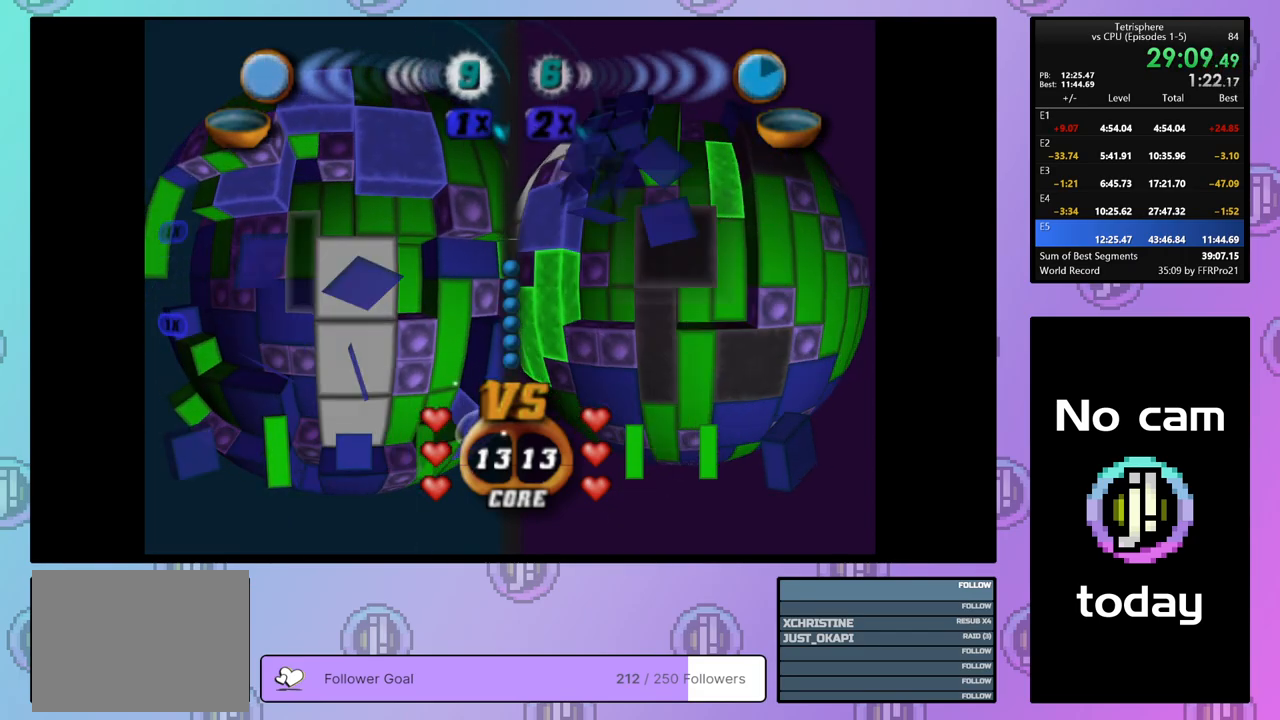
{"buttons": ["CROSS"], "right_stick": "center", "events": [[417, "CROSS", "down"]]}
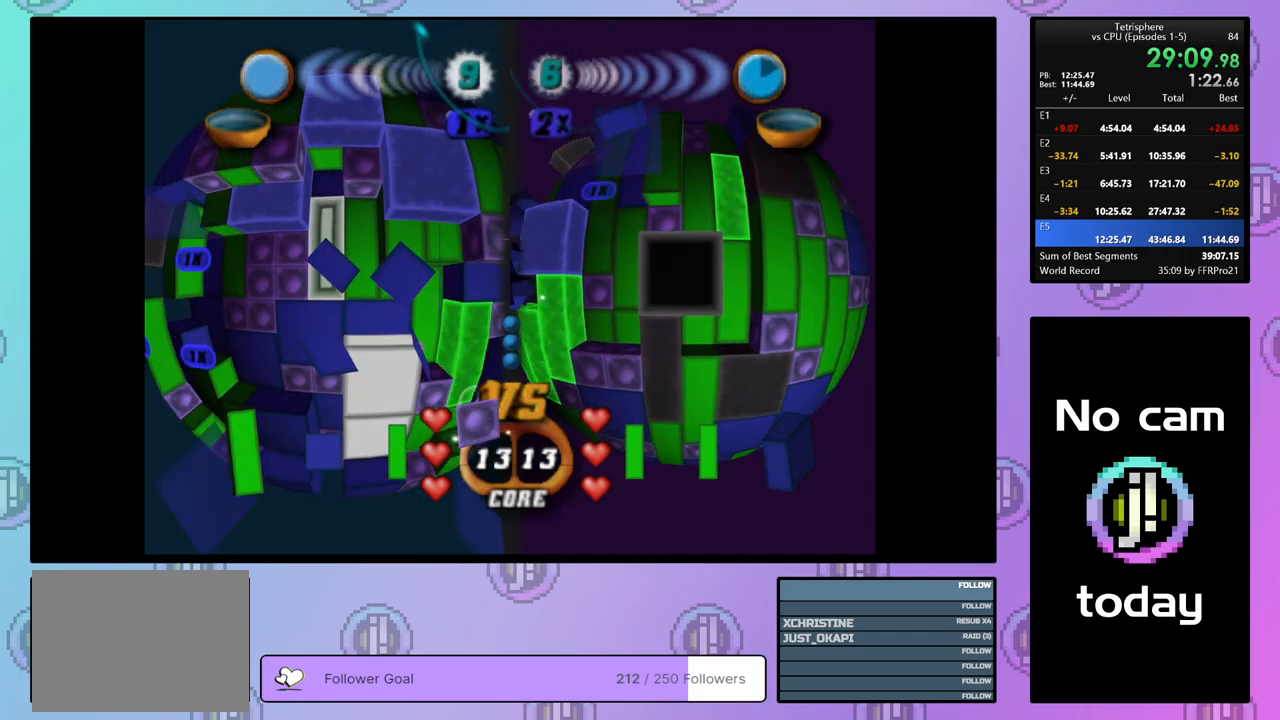
{"buttons": ["DPAD_LEFT"], "right_stick": "center", "events": [[67, "CROSS", "up"], [100, "DPAD_LEFT", "down"], [183, "DPAD_LEFT", "up"], [450, "DPAD_LEFT", "down"]]}
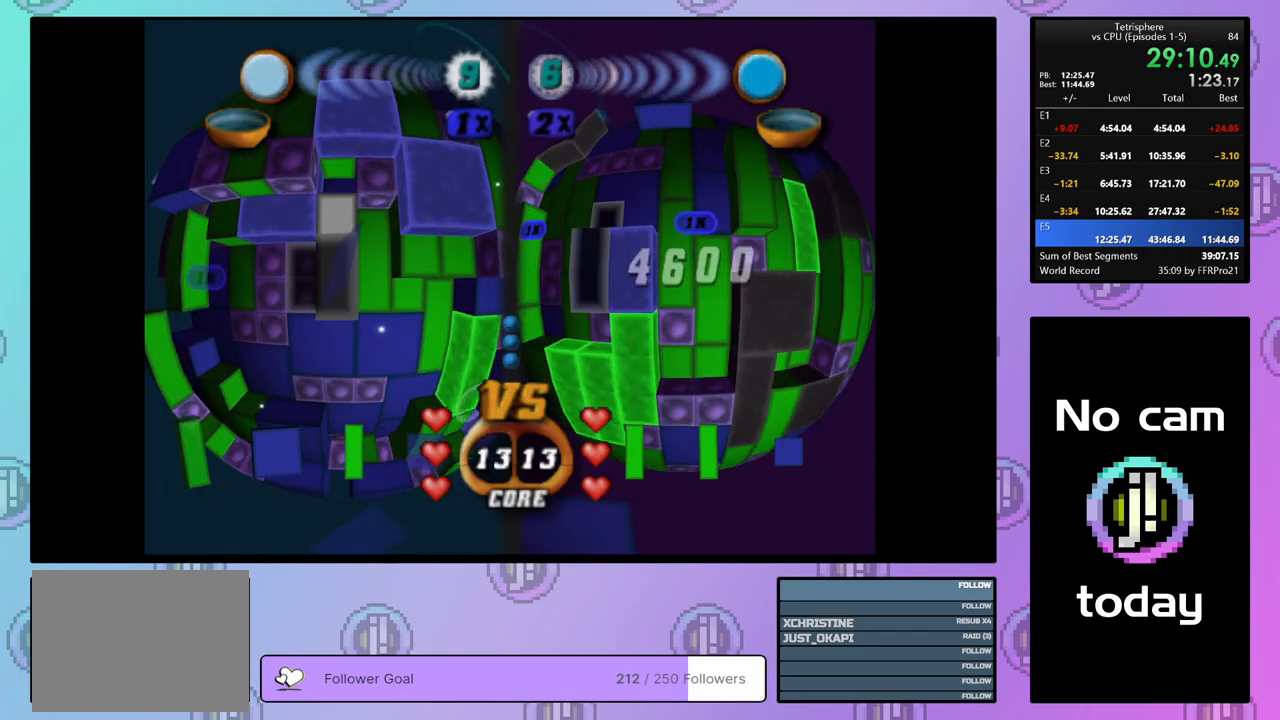
{"buttons": ["DPAD_DOWN"], "right_stick": "center", "events": [[33, "DPAD_LEFT", "up"], [117, "DPAD_LEFT", "down"], [183, "DPAD_LEFT", "up"], [250, "DPAD_LEFT", "down"], [333, "DPAD_LEFT", "up"], [500, "DPAD_DOWN", "down"]]}
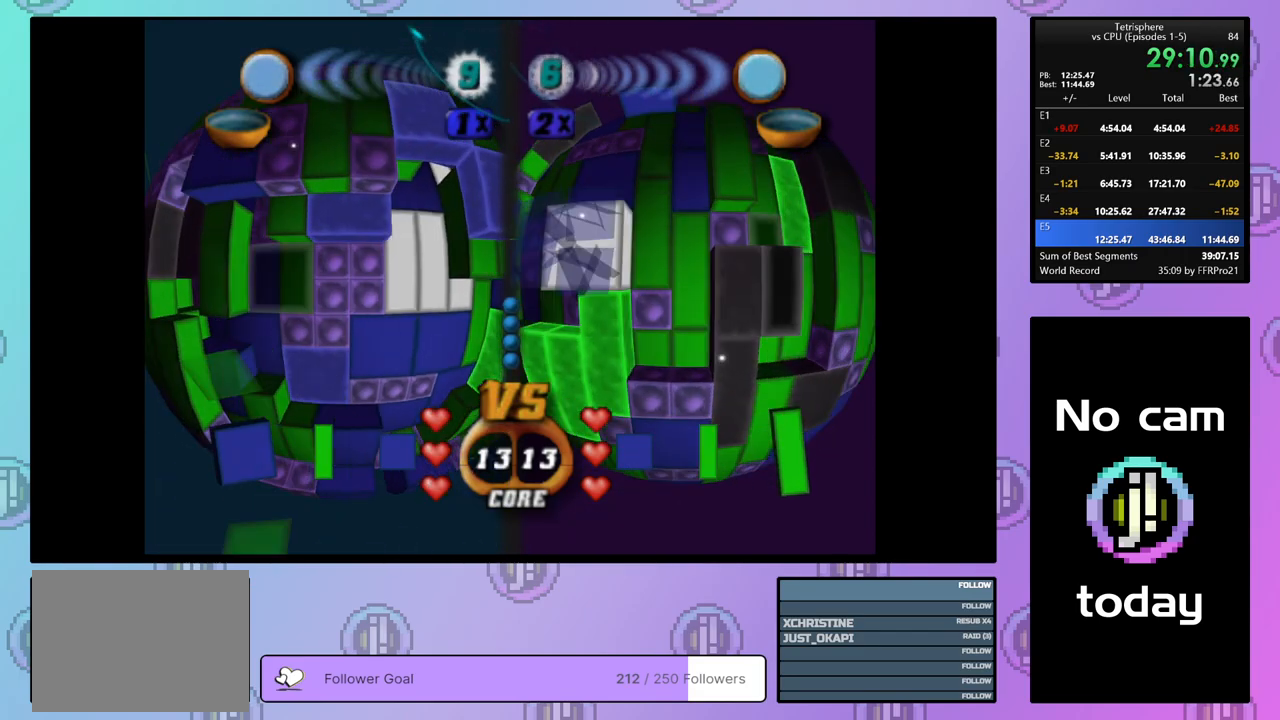
{"buttons": ["DPAD_RIGHT"], "right_stick": "center", "events": [[83, "DPAD_DOWN", "up"], [150, "DPAD_DOWN", "down"], [233, "DPAD_DOWN", "up"], [283, "DPAD_DOWN", "down"], [367, "DPAD_DOWN", "up"], [483, "DPAD_RIGHT", "down"]]}
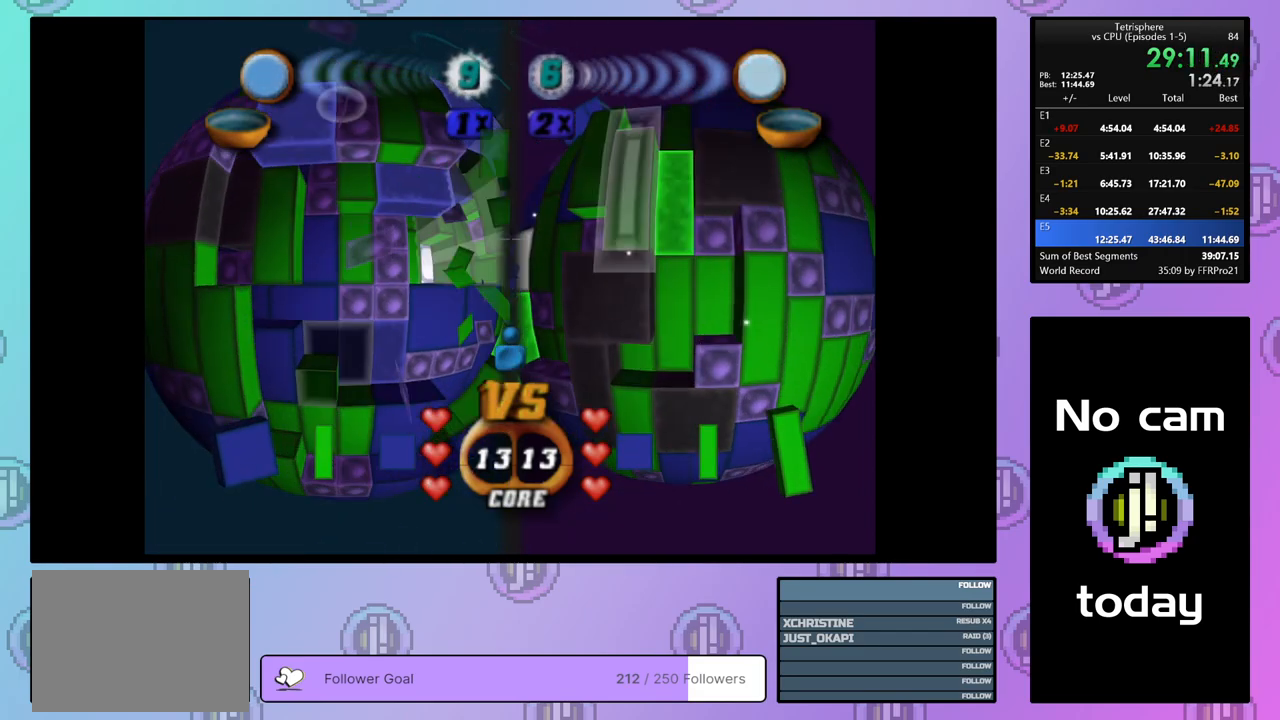
{"buttons": ["DPAD_RIGHT"], "right_stick": "center", "events": [[67, "SQUARE", "down"], [100, "DPAD_RIGHT", "up"], [233, "DPAD_UP", "down"], [333, "DPAD_UP", "up"], [433, "SQUARE", "up"], [483, "DPAD_RIGHT", "down"]]}
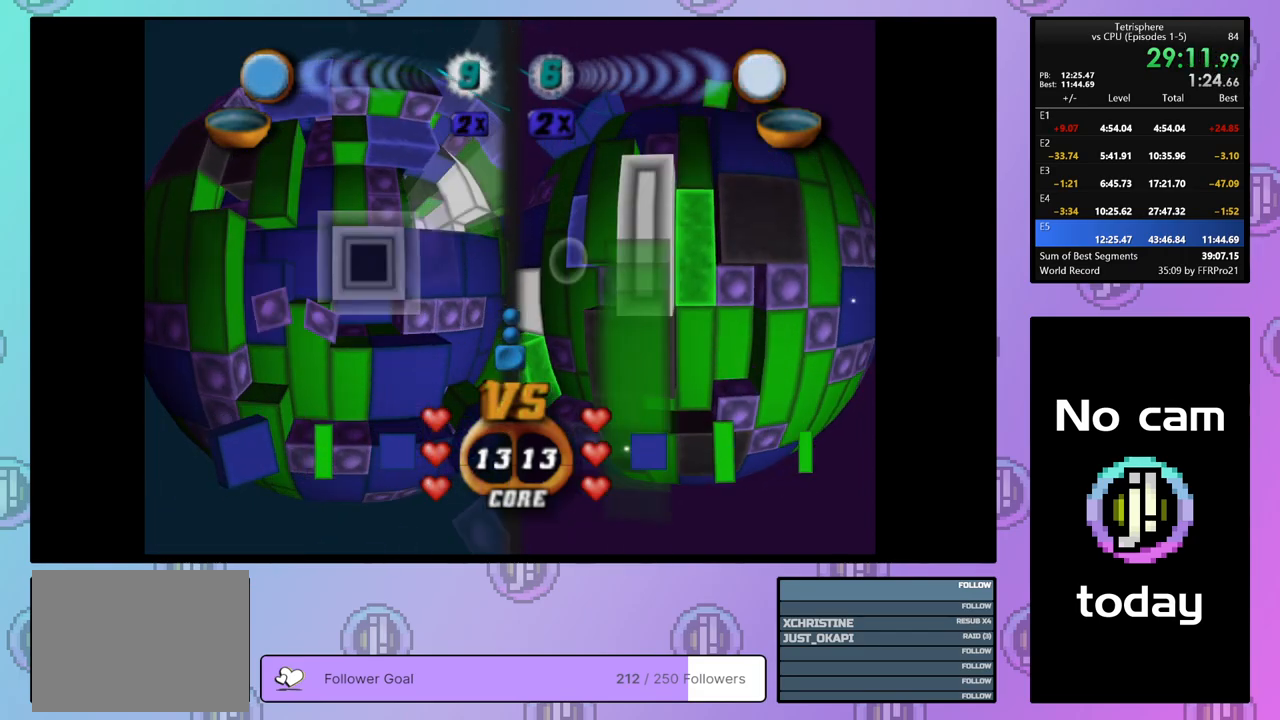
{"buttons": ["CROSS"], "right_stick": "center", "events": [[67, "DPAD_RIGHT", "up"], [133, "DPAD_RIGHT", "down"], [217, "DPAD_RIGHT", "up"], [383, "CROSS", "down"]]}
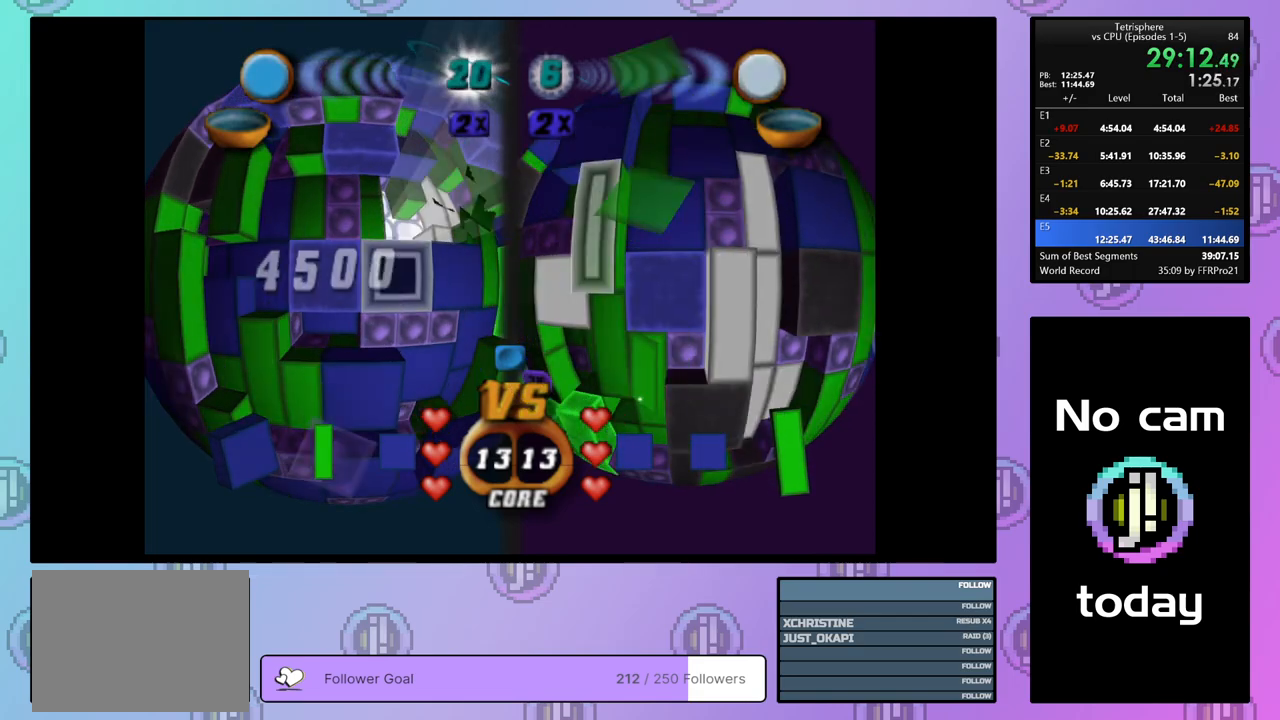
{"buttons": [], "right_stick": "center", "events": [[17, "CROSS", "up"], [33, "DPAD_DOWN", "down"], [100, "DPAD_DOWN", "up"], [183, "DPAD_DOWN", "down"], [267, "DPAD_DOWN", "up"], [317, "DPAD_DOWN", "down"], [417, "DPAD_DOWN", "up"]]}
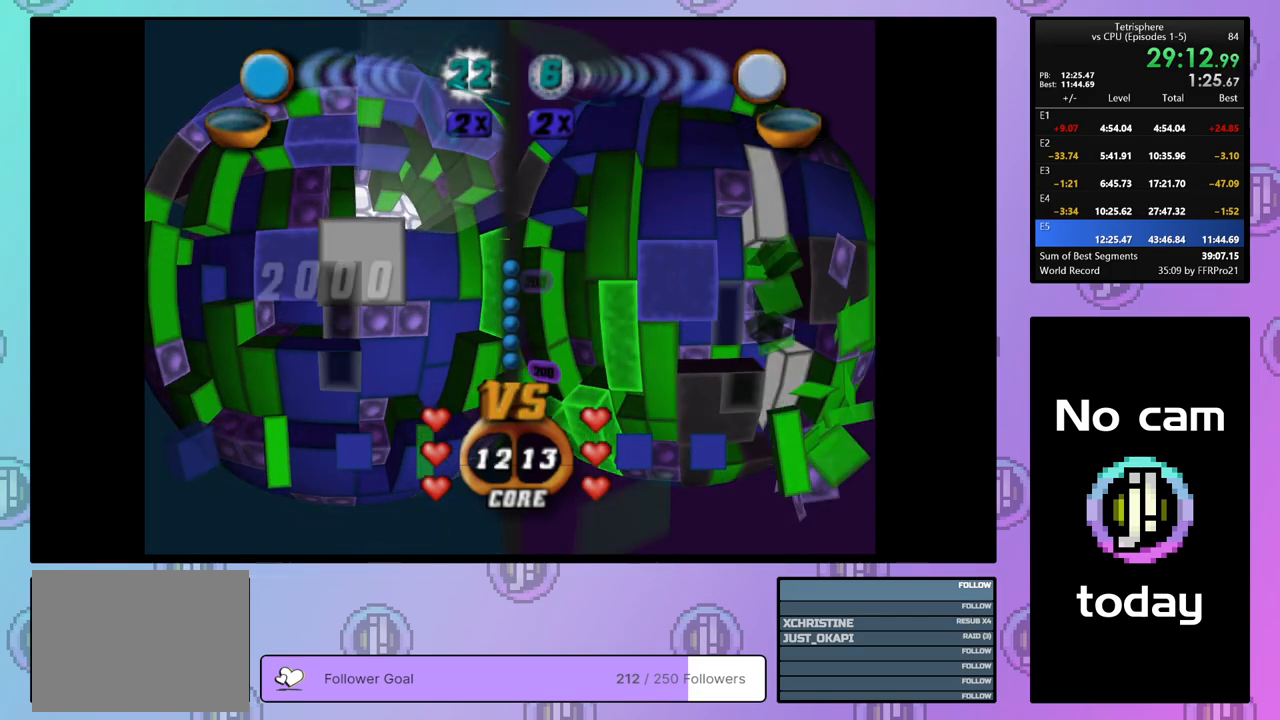
{"buttons": [], "right_stick": "center", "events": [[150, "DPAD_LEFT", "down"], [217, "DPAD_LEFT", "up"], [283, "DPAD_LEFT", "down"], [383, "DPAD_LEFT", "up"]]}
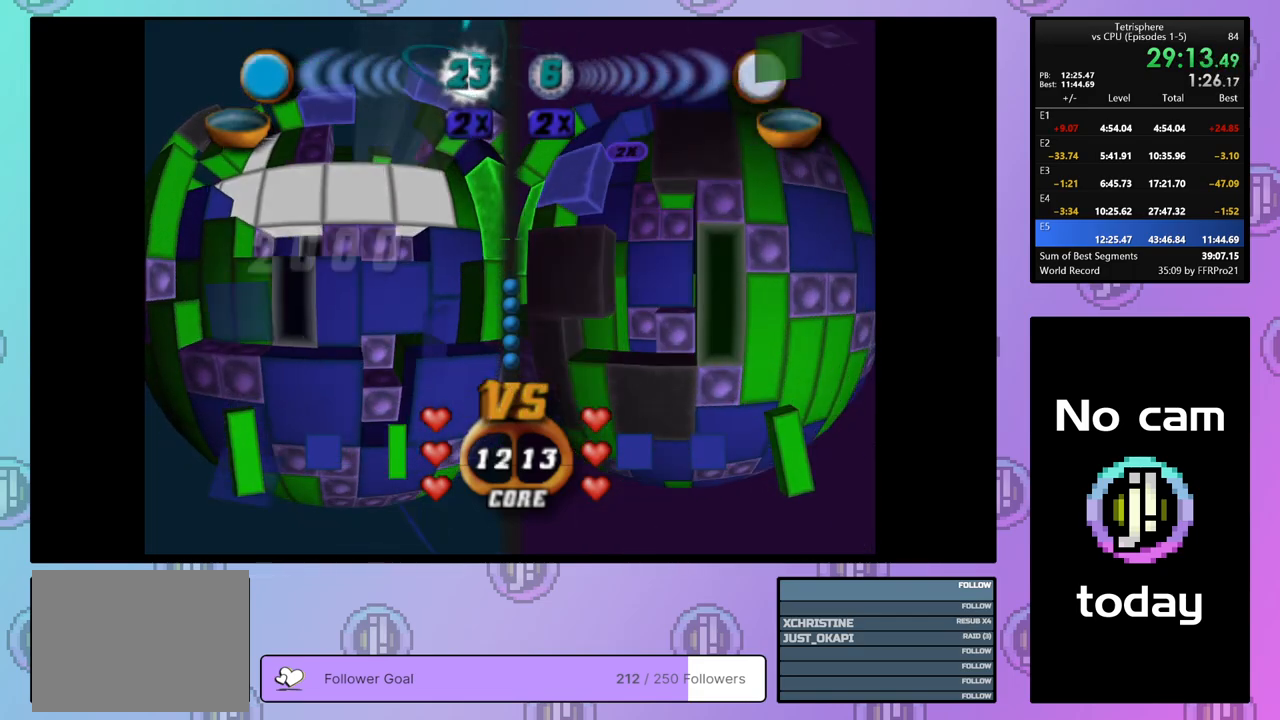
{"buttons": ["SQUARE"], "right_stick": "center", "events": [[67, "DPAD_DOWN", "down"], [167, "DPAD_DOWN", "up"], [250, "SQUARE", "down"], [383, "DPAD_UP", "down"], [483, "DPAD_UP", "up"]]}
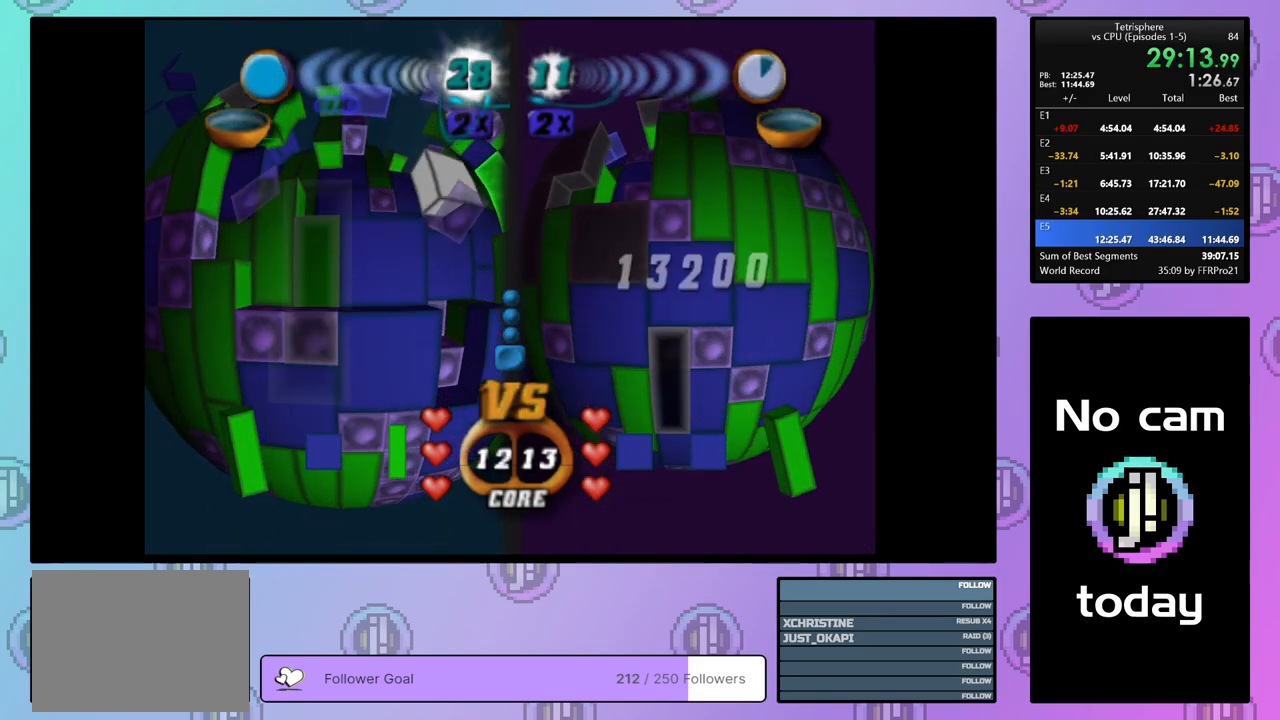
{"buttons": [], "right_stick": "center", "events": [[183, "SQUARE", "up"], [283, "CROSS", "down"], [383, "CROSS", "up"], [400, "DPAD_RIGHT", "down"], [467, "DPAD_RIGHT", "up"]]}
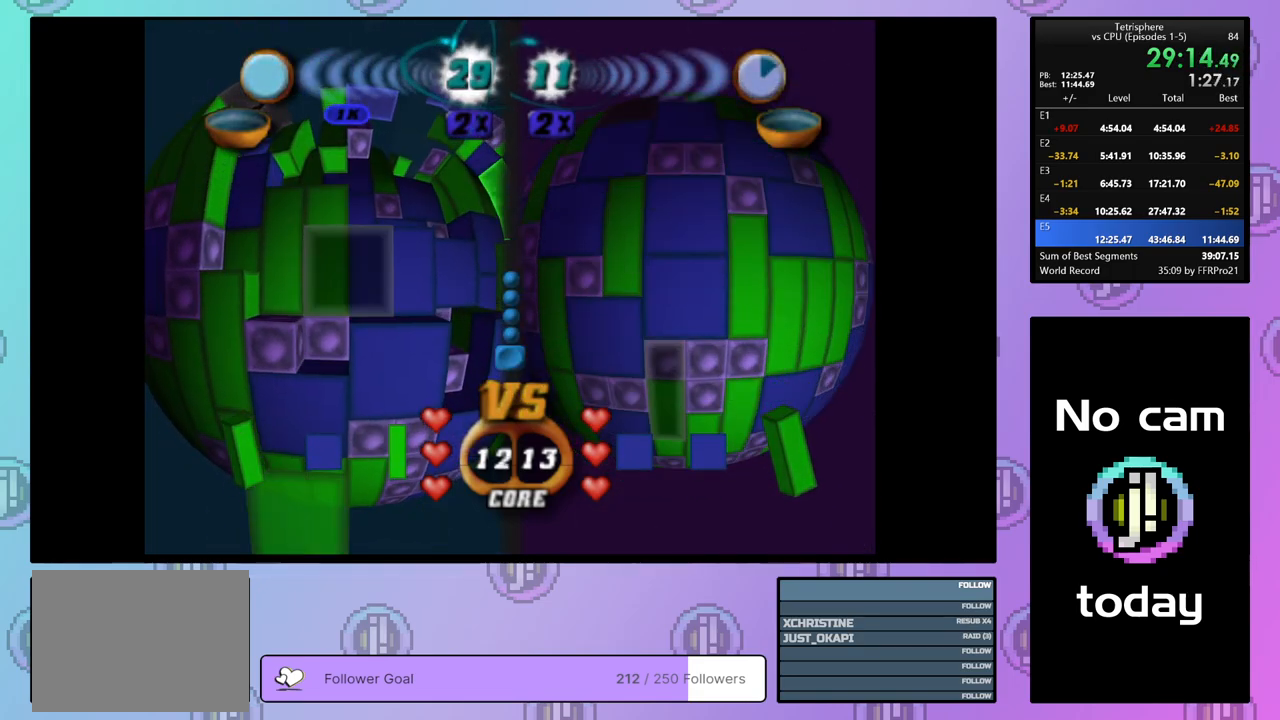
{"buttons": ["CROSS"], "right_stick": "center", "events": [[50, "DPAD_RIGHT", "down"], [133, "DPAD_RIGHT", "up"], [183, "DPAD_RIGHT", "down"], [283, "DPAD_RIGHT", "up"], [500, "CROSS", "down"]]}
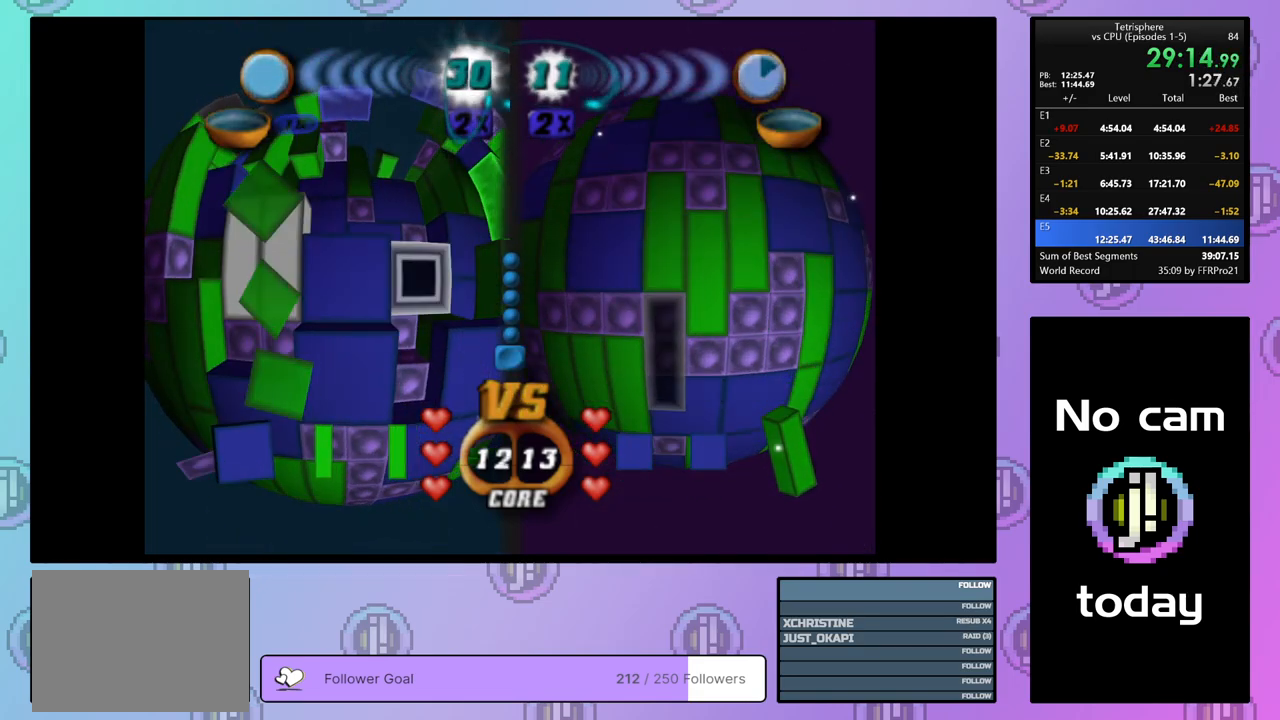
{"buttons": [], "right_stick": "center", "events": [[150, "CROSS", "up"], [200, "DPAD_UP", "down"], [267, "DPAD_UP", "up"], [350, "DPAD_UP", "down"], [433, "DPAD_UP", "up"]]}
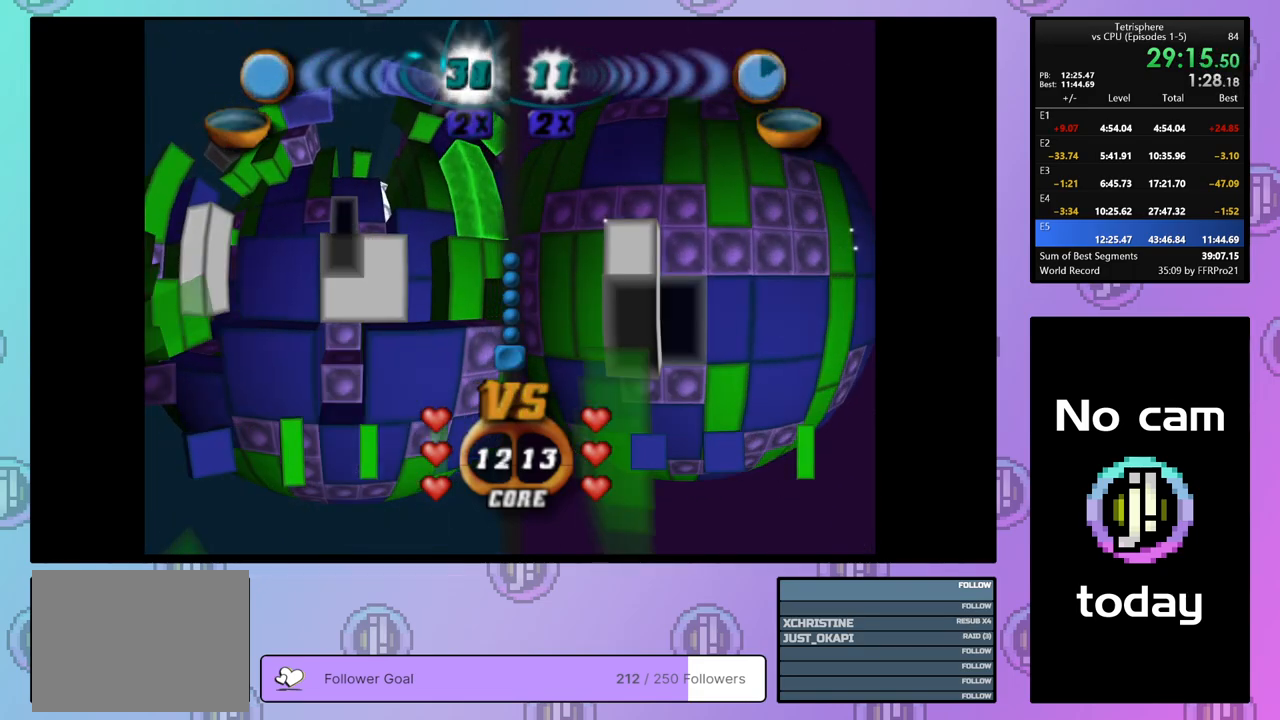
{"buttons": ["DPAD_LEFT"], "right_stick": "center", "events": [[17, "DPAD_UP", "down"], [83, "DPAD_UP", "up"], [300, "DPAD_UP", "down"], [367, "DPAD_UP", "up"], [500, "DPAD_LEFT", "down"]]}
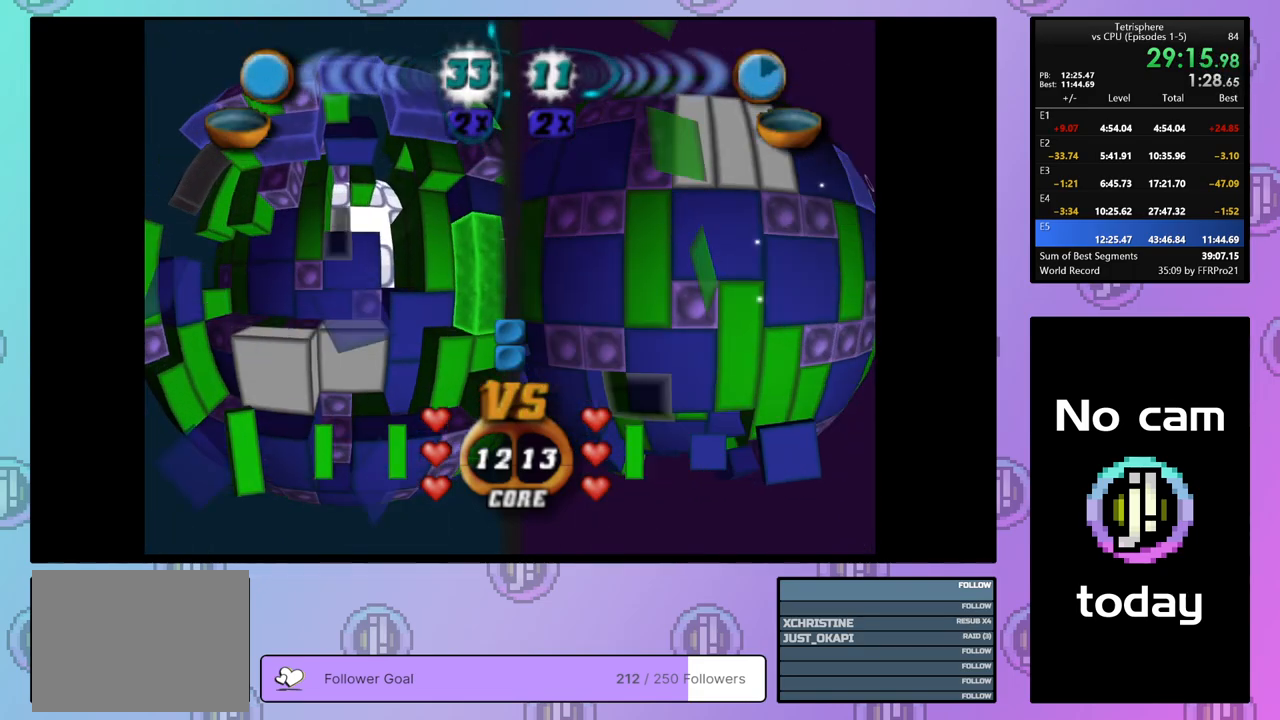
{"buttons": ["CROSS"], "right_stick": "center", "events": [[100, "DPAD_LEFT", "up"], [467, "CROSS", "down"]]}
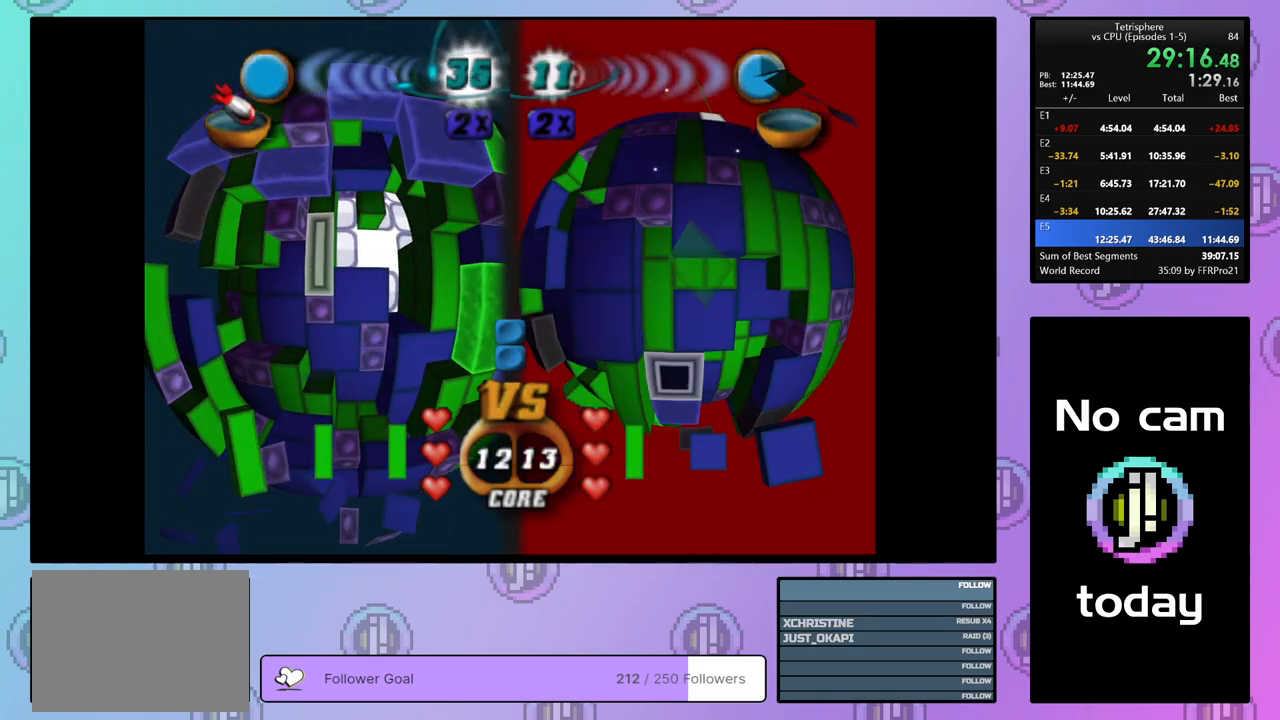
{"buttons": [], "right_stick": "center", "events": [[100, "CROSS", "up"], [233, "DPAD_DOWN", "down"], [283, "DPAD_DOWN", "up"]]}
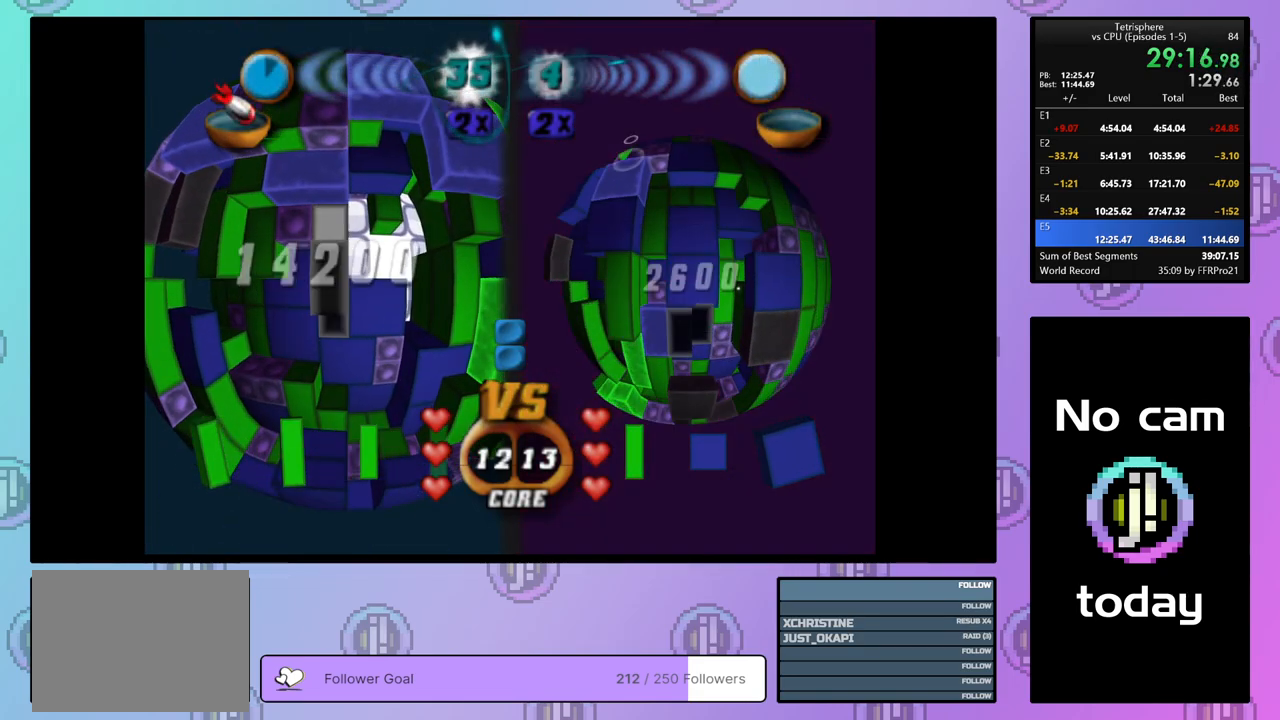
{"buttons": [], "right_stick": "center", "events": [[100, "DPAD_LEFT", "down"], [167, "DPAD_LEFT", "up"], [250, "DPAD_LEFT", "down"], [317, "DPAD_LEFT", "up"], [433, "DPAD_UP", "down"], [500, "DPAD_UP", "up"]]}
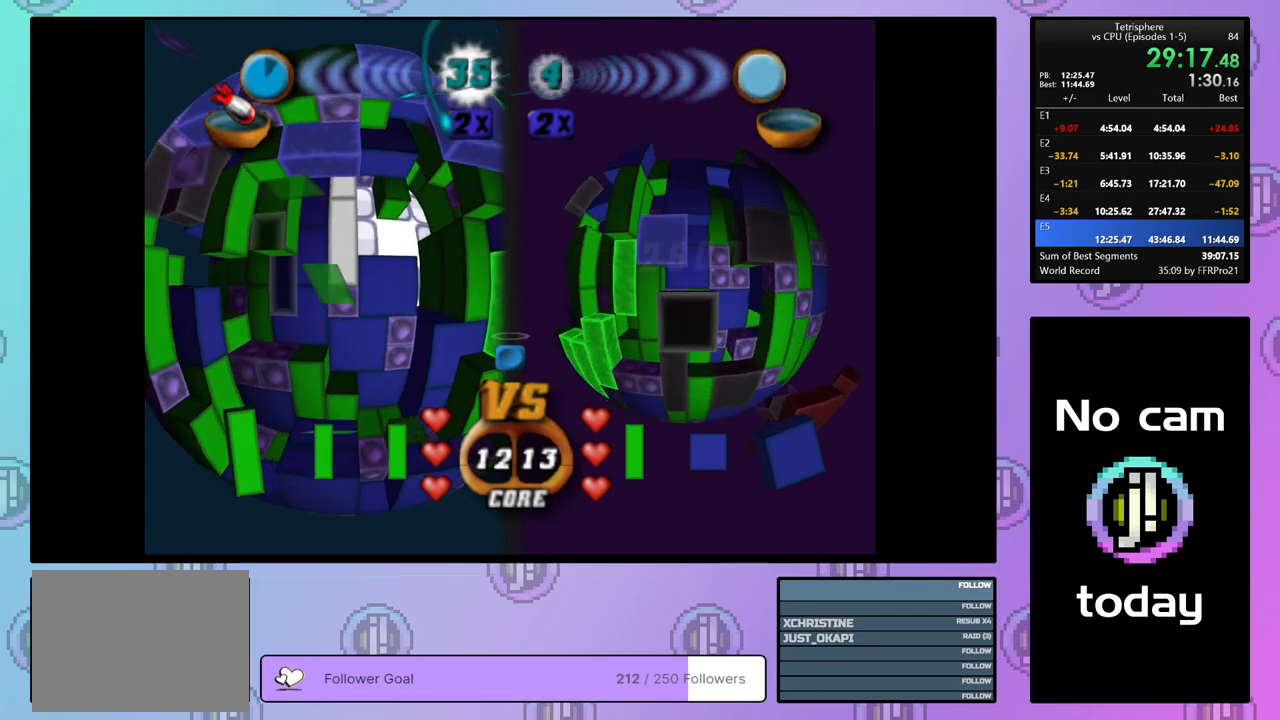
{"buttons": ["SQUARE"], "right_stick": "center", "events": [[67, "DPAD_UP", "down"], [167, "DPAD_UP", "up"], [267, "SQUARE", "down"], [383, "DPAD_DOWN", "down"], [467, "DPAD_DOWN", "up"]]}
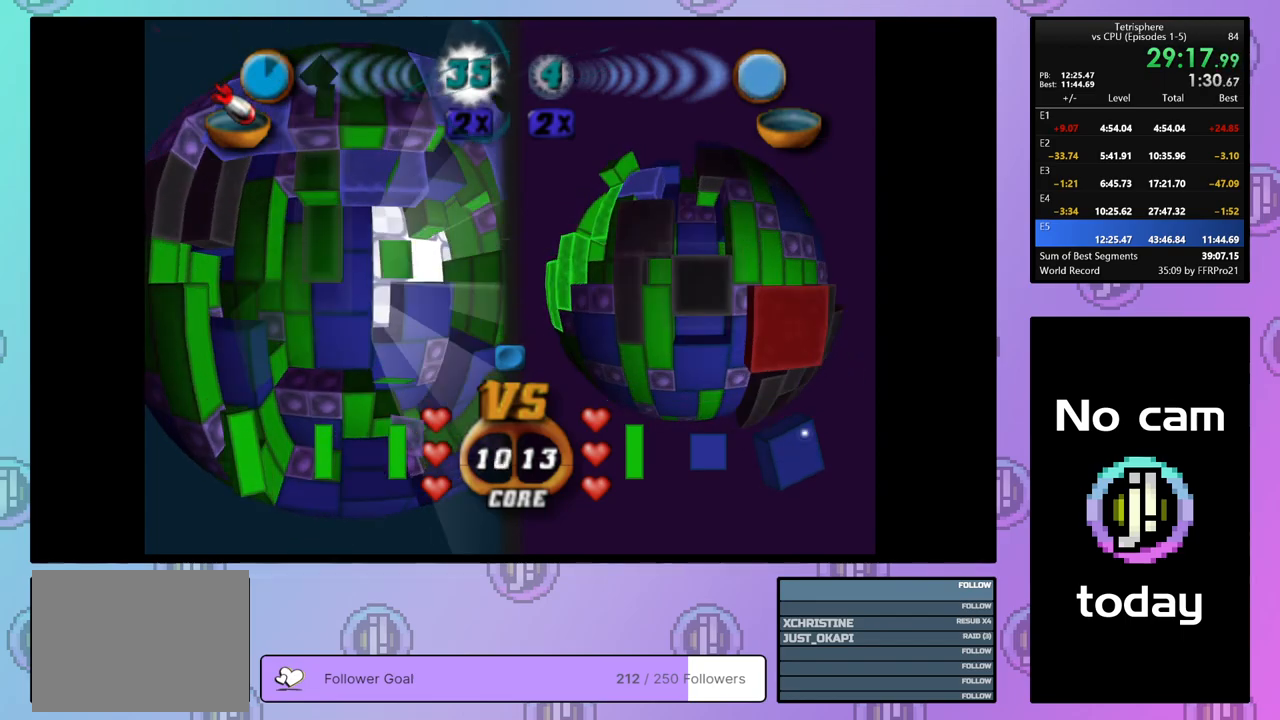
{"buttons": ["CROSS"], "right_stick": "center", "events": [[283, "SQUARE", "up"], [383, "CROSS", "down"]]}
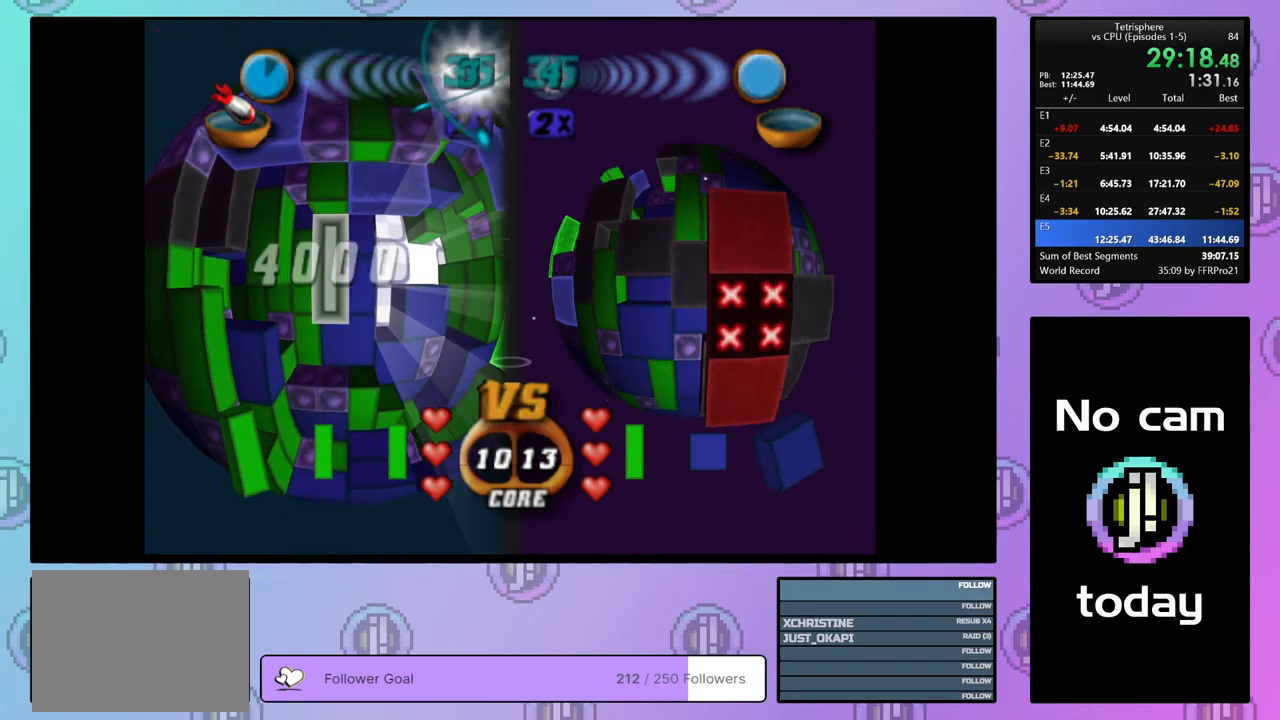
{"buttons": ["DPAD_RIGHT"], "right_stick": "center", "events": [[17, "CROSS", "up"], [217, "CROSS", "down"], [350, "CROSS", "up"], [483, "DPAD_RIGHT", "down"]]}
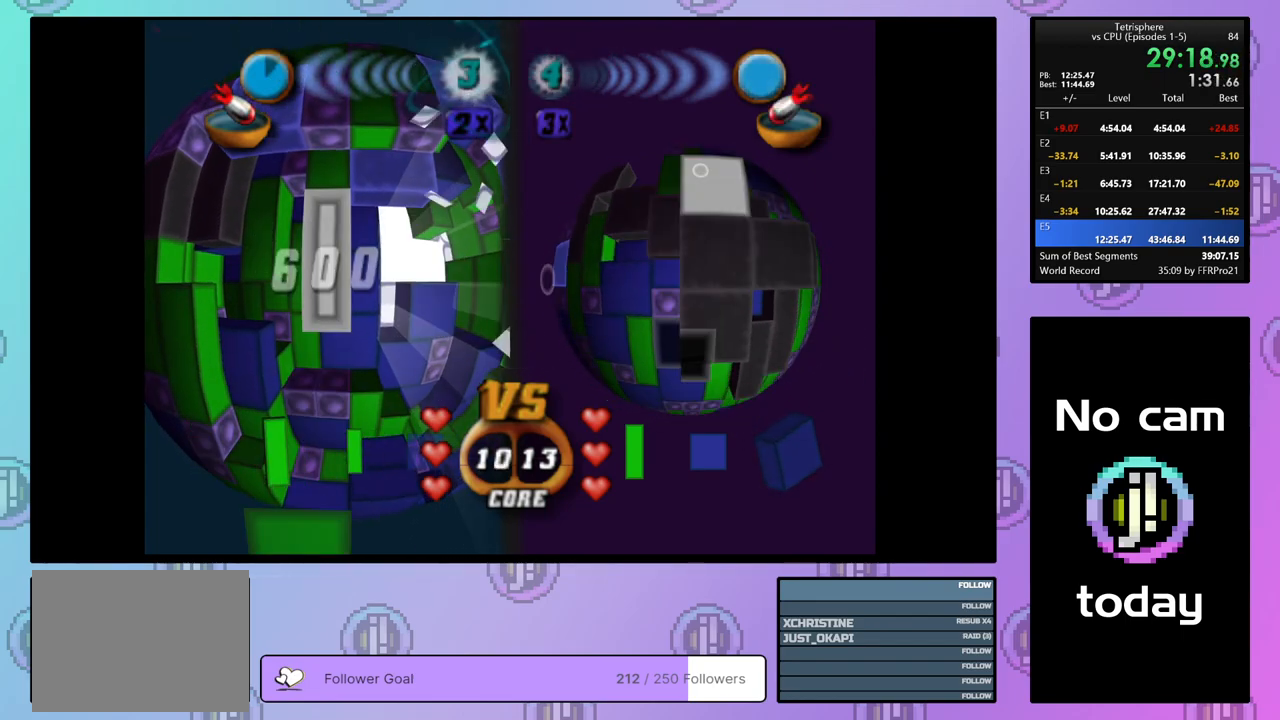
{"buttons": [], "right_stick": "center", "events": [[67, "DPAD_DOWN", "down"], [100, "right_stick", "down"], [250, "DPAD_RIGHT", "up"], [283, "DPAD_DOWN", "up"], [283, "right_stick", "center"], [417, "DPAD_DOWN", "down"], [500, "DPAD_DOWN", "up"]]}
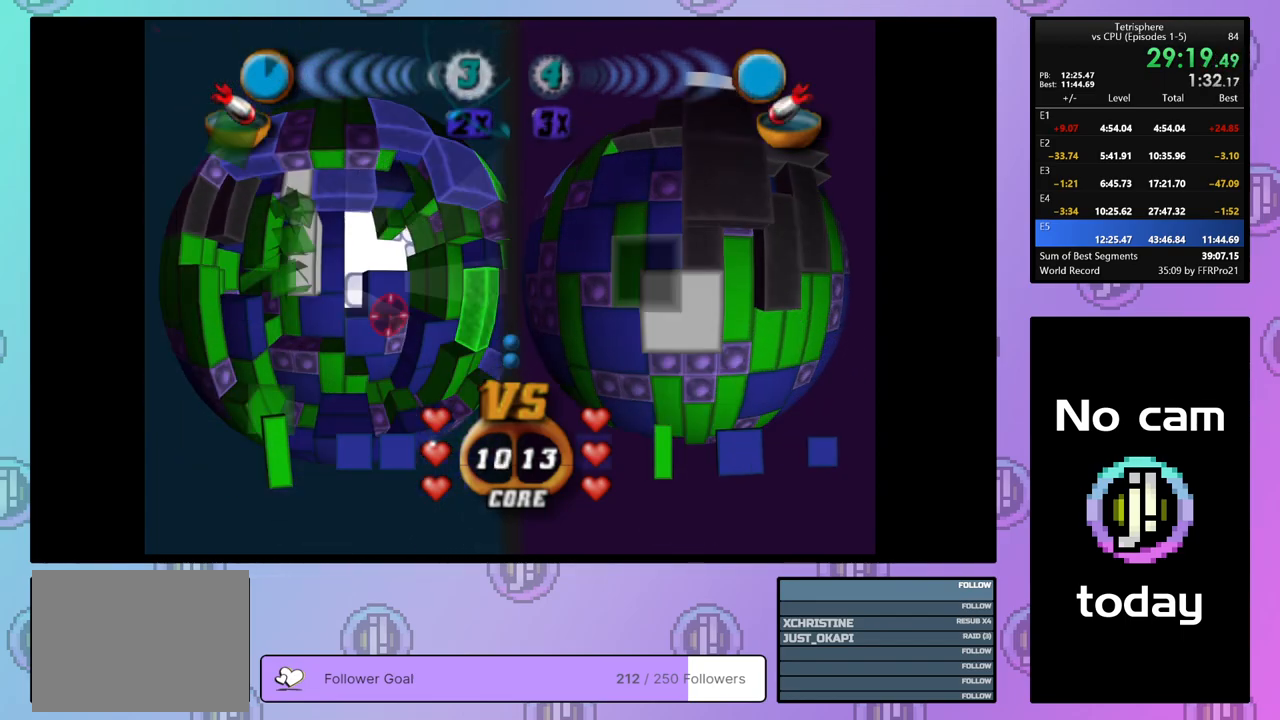
{"buttons": [], "right_stick": "center", "events": [[83, "DPAD_DOWN", "down"], [183, "DPAD_DOWN", "up"], [417, "DPAD_LEFT", "down"], [433, "DPAD_LEFT", "up"]]}
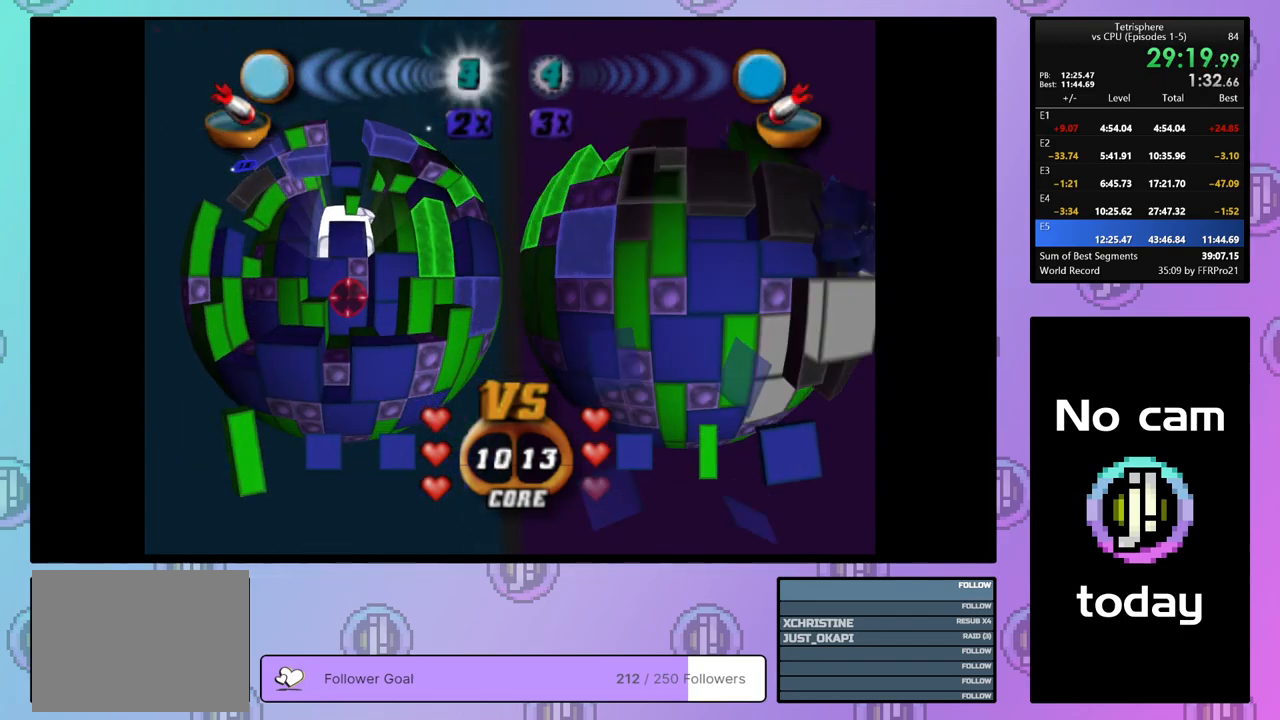
{"buttons": [], "right_stick": "center", "events": [[67, "DPAD_LEFT", "down"], [133, "DPAD_LEFT", "up"], [267, "DPAD_LEFT", "down"], [333, "DPAD_LEFT", "up"]]}
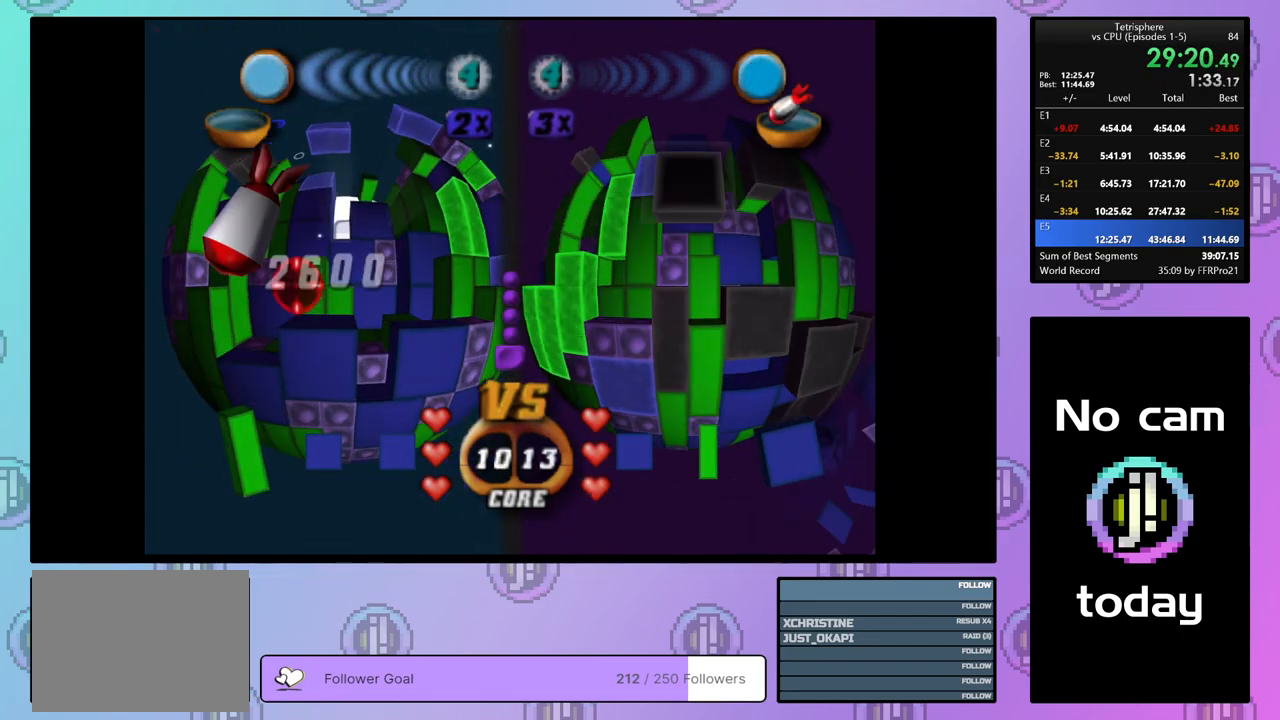
{"buttons": [], "right_stick": "center", "events": [[67, "DPAD_LEFT", "down"], [150, "DPAD_LEFT", "up"], [267, "DPAD_UP", "down"], [333, "DPAD_UP", "up"], [400, "DPAD_UP", "down"], [483, "DPAD_UP", "up"]]}
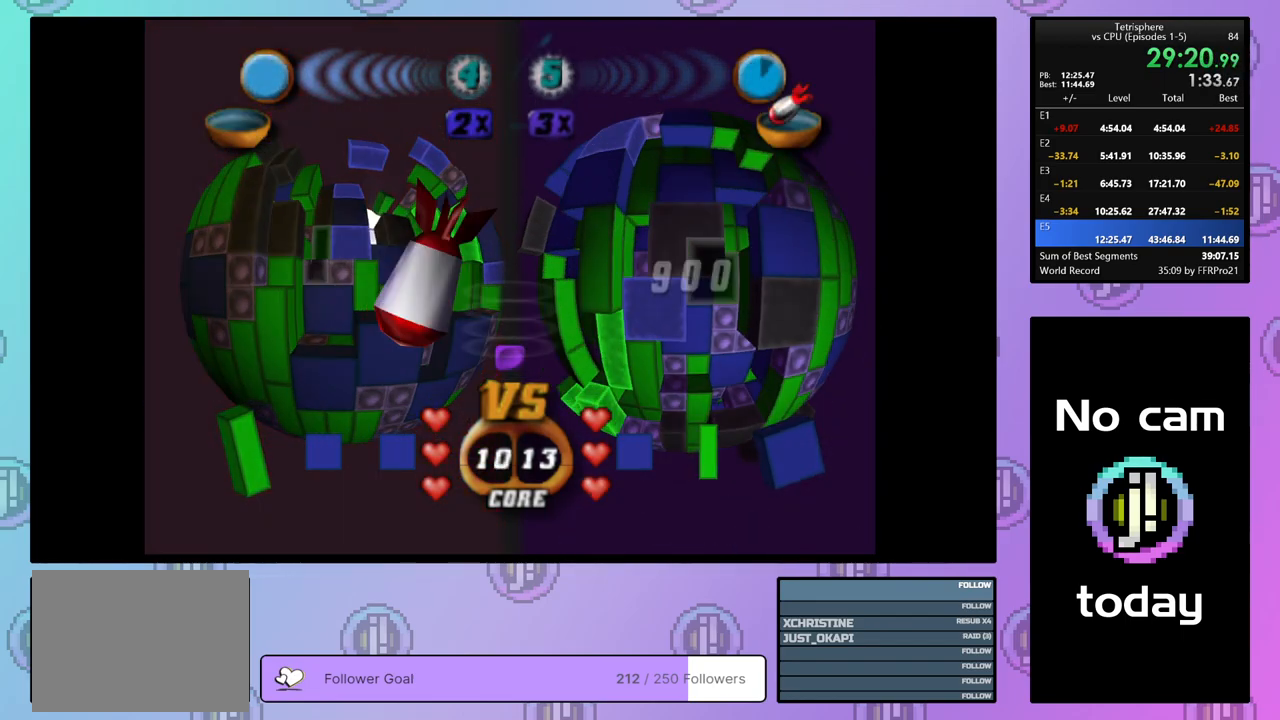
{"buttons": [], "right_stick": "center", "events": [[50, "DPAD_UP", "down"], [150, "DPAD_UP", "up"], [200, "DPAD_UP", "down"], [300, "DPAD_UP", "up"], [350, "DPAD_UP", "down"], [450, "DPAD_UP", "up"]]}
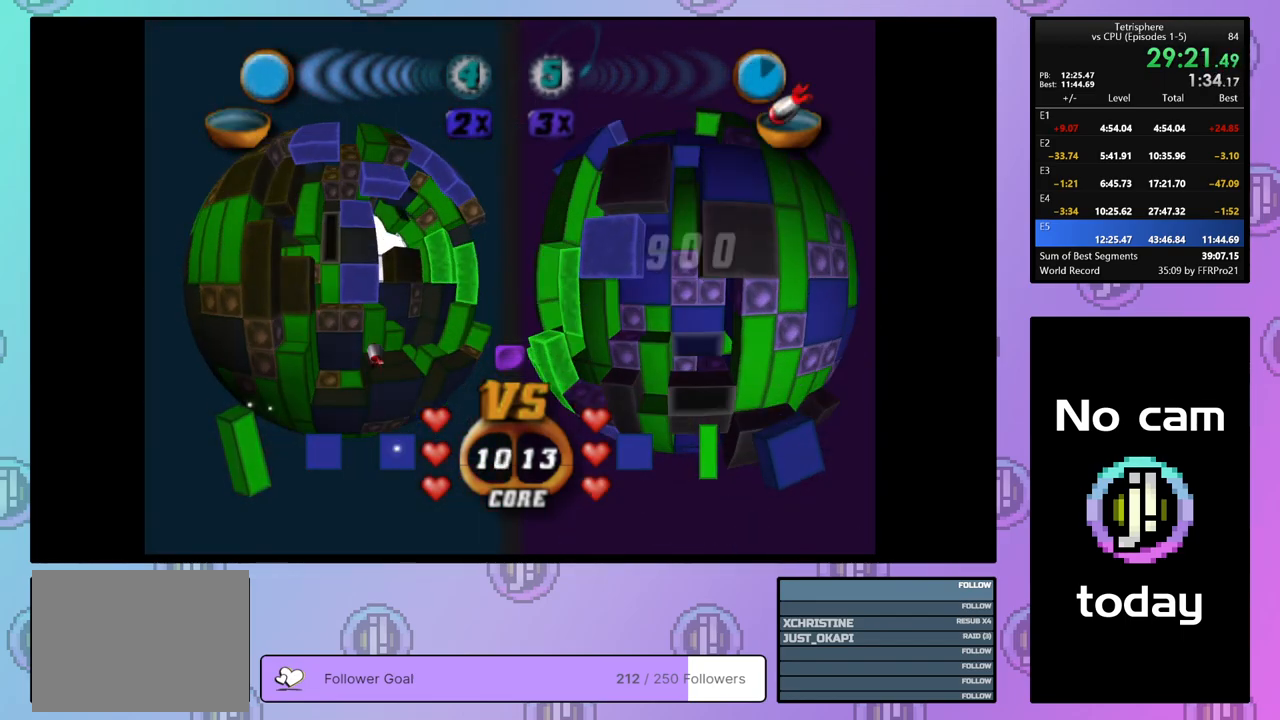
{"buttons": ["SQUARE"], "right_stick": "center", "events": [[50, "DPAD_LEFT", "down"], [150, "DPAD_LEFT", "up"], [183, "SQUARE", "down"], [300, "DPAD_DOWN", "down"], [383, "DPAD_DOWN", "up"]]}
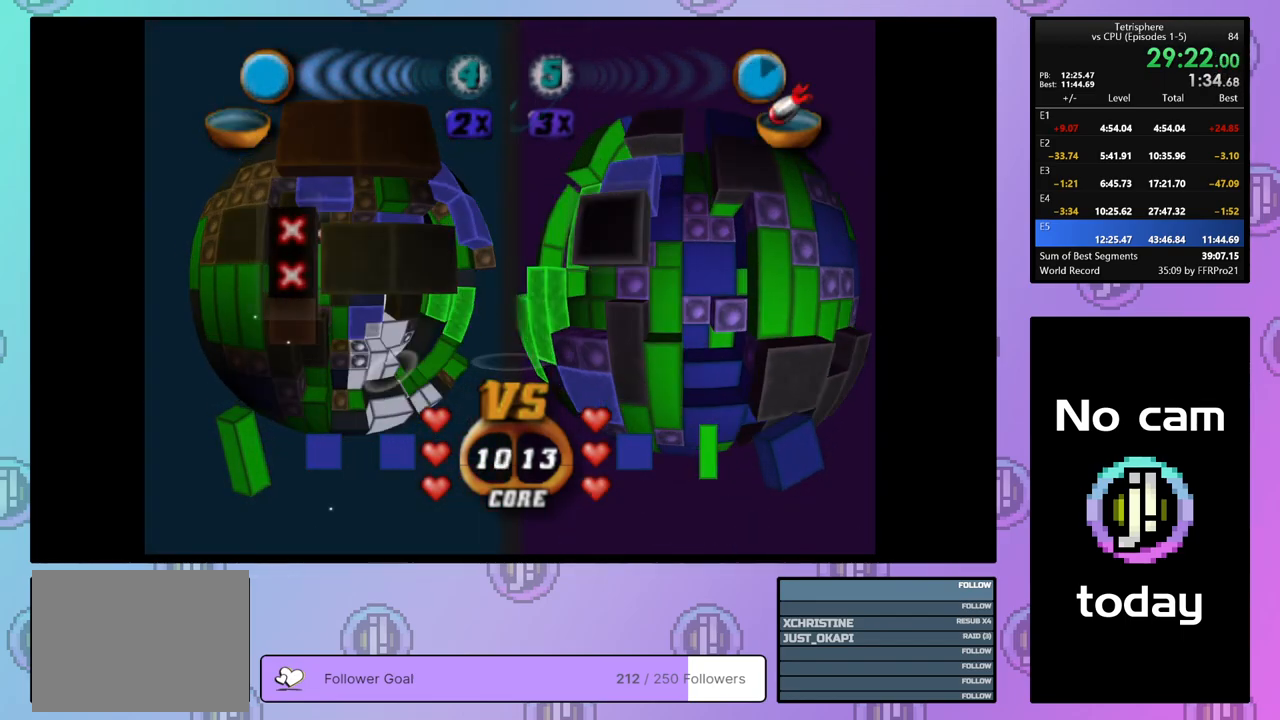
{"buttons": ["SQUARE"], "right_stick": "center", "events": [[33, "DPAD_RIGHT", "down"], [133, "DPAD_RIGHT", "up"]]}
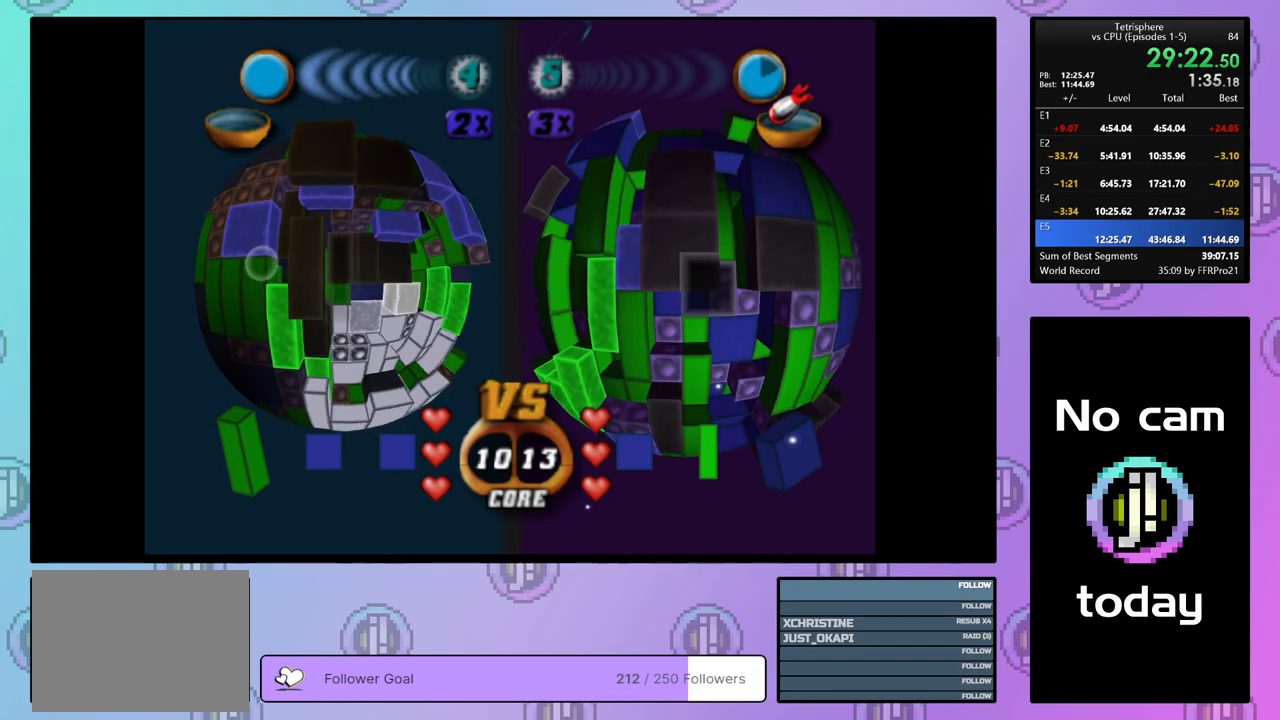
{"buttons": ["DPAD_RIGHT"], "right_stick": "center", "events": [[50, "SQUARE", "up"], [167, "DPAD_RIGHT", "down"]]}
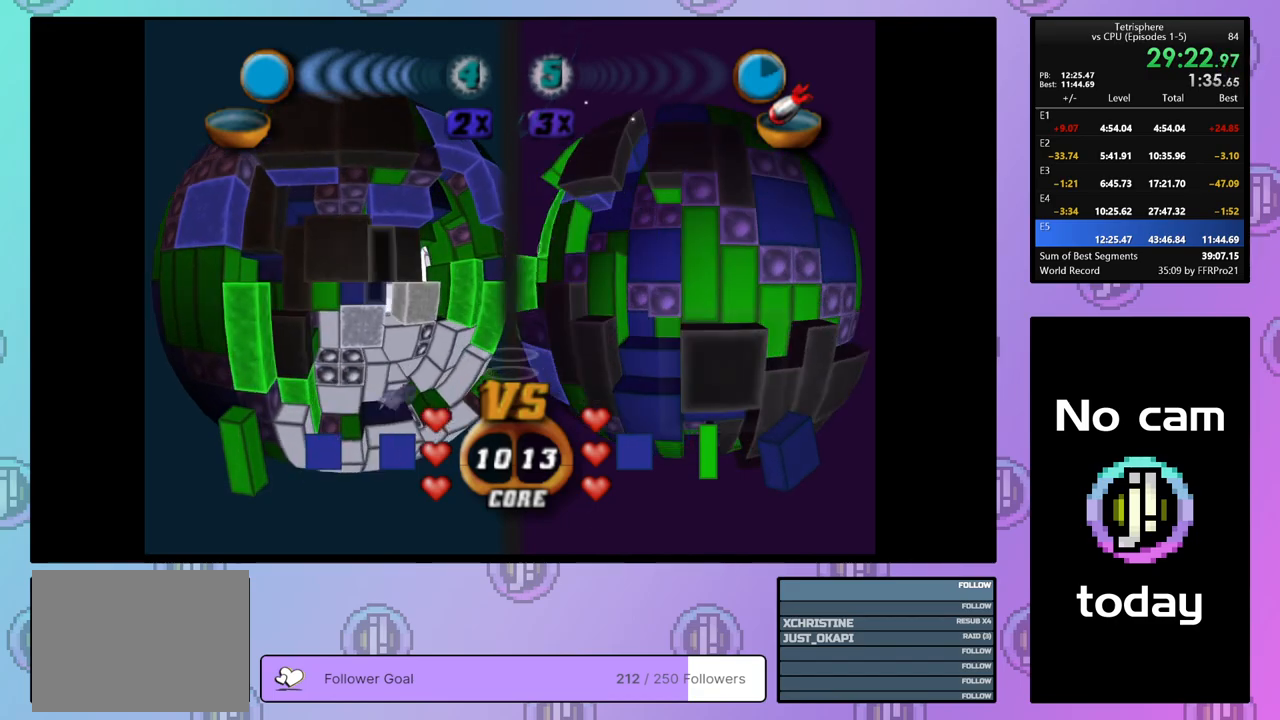
{"buttons": [], "right_stick": "center", "events": [[17, "DPAD_RIGHT", "up"], [150, "DPAD_DOWN", "down"], [233, "DPAD_DOWN", "up"], [450, "DPAD_RIGHT", "down"], [500, "DPAD_RIGHT", "up"]]}
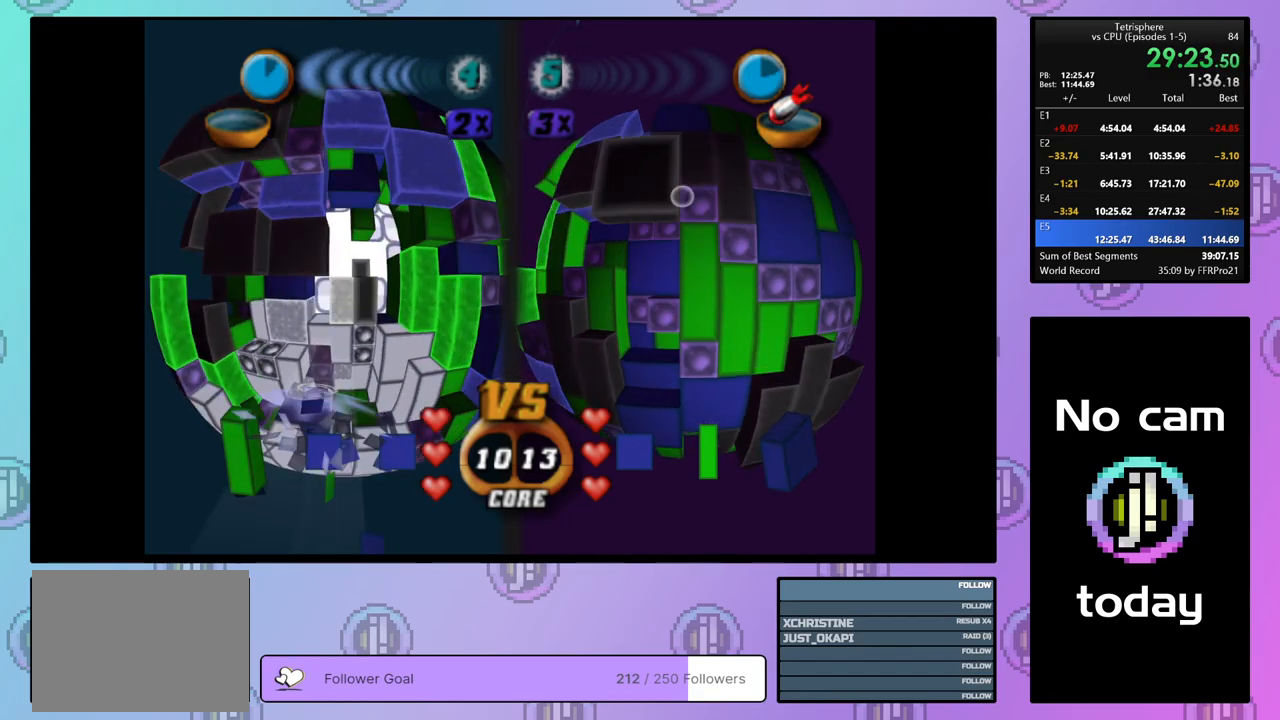
{"buttons": ["SQUARE"], "right_stick": "center", "events": [[100, "DPAD_RIGHT", "down"], [183, "DPAD_RIGHT", "up"], [200, "SQUARE", "down"], [350, "DPAD_LEFT", "down"], [400, "DPAD_LEFT", "up"]]}